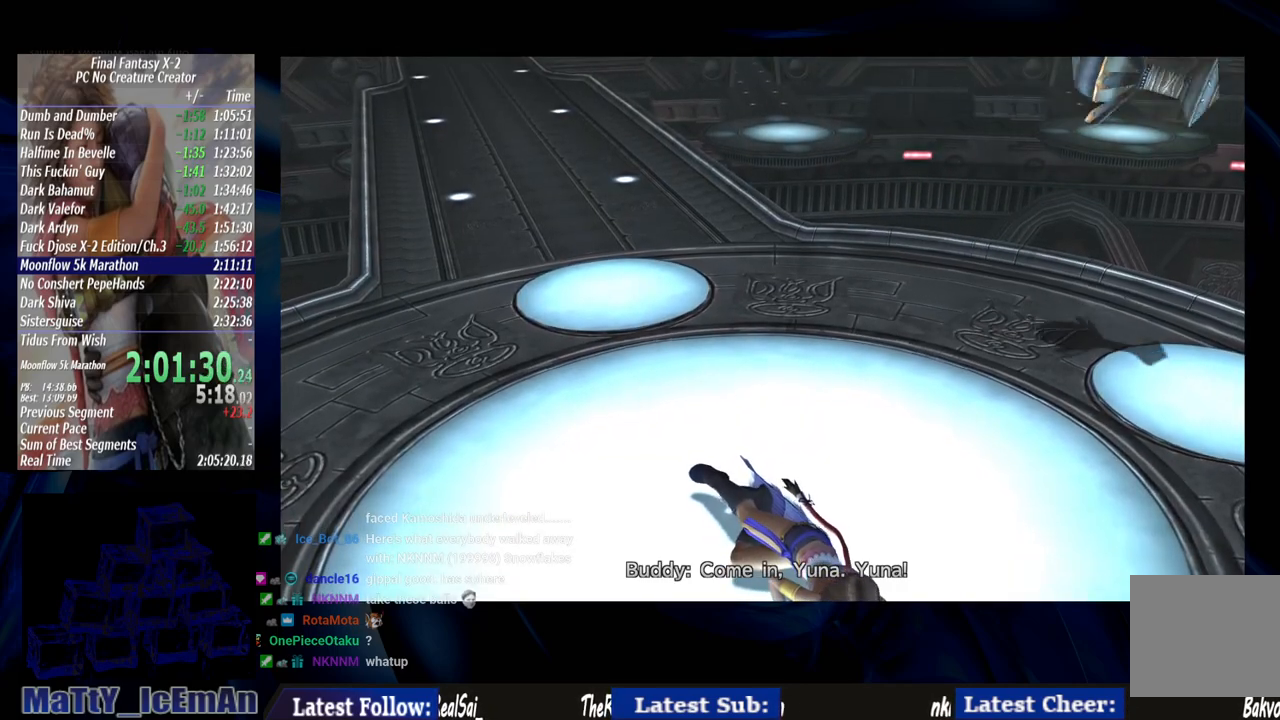
Gameplay with a controller (PlayStation layout); each line is a JSON object with the inputs held at the frame after it. "events" lists button and stick changes between this image and that frame as [ms after this image, input, new state], when the widget could be followed in between. Not read: L2 L3 R3.
{"buttons": ["CROSS"], "left_stick": "center", "right_stick": "center", "events": [[500, "CROSS", "down"]]}
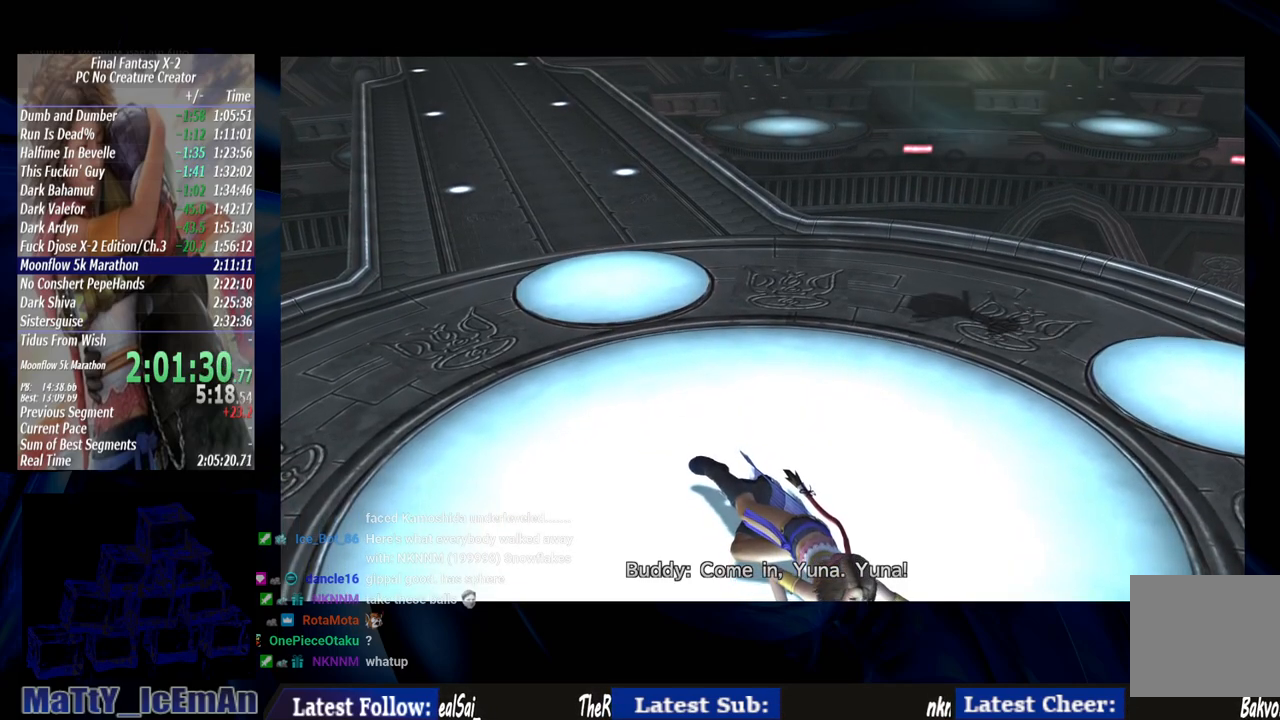
{"buttons": [], "left_stick": "center", "right_stick": "center", "events": [[133, "CROSS", "up"], [200, "CROSS", "down"], [367, "CROSS", "up"]]}
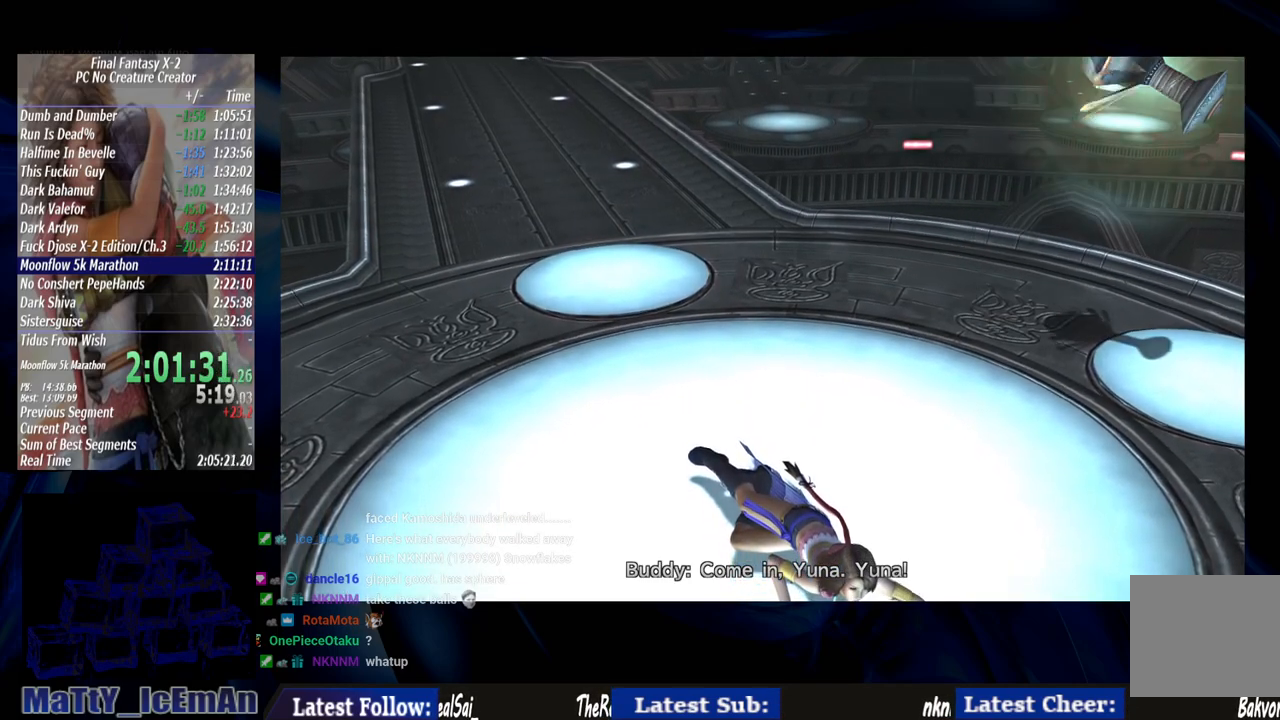
{"buttons": [], "left_stick": "center", "right_stick": "center", "events": [[167, "CROSS", "down"], [267, "CROSS", "up"], [333, "CROSS", "down"], [433, "CROSS", "up"]]}
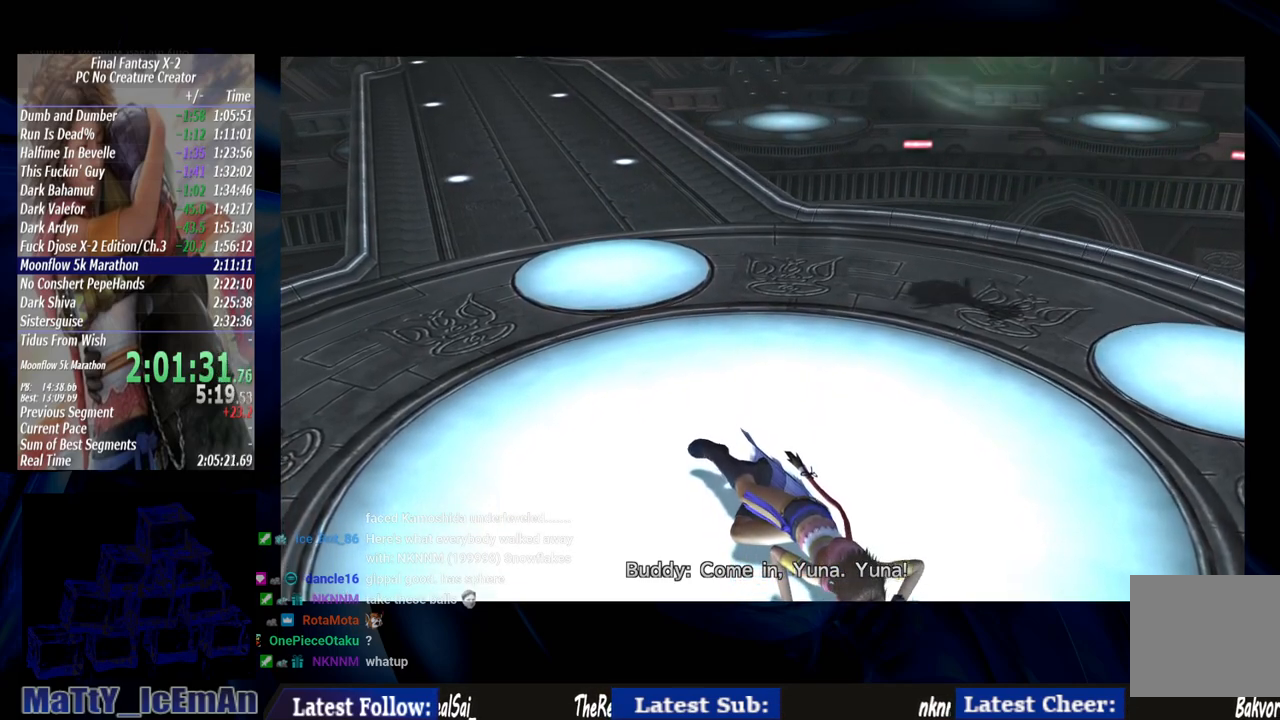
{"buttons": [], "left_stick": "center", "right_stick": "center", "events": [[33, "CROSS", "down"], [133, "CROSS", "up"], [200, "CROSS", "down"], [300, "CROSS", "up"], [367, "CROSS", "down"], [467, "CROSS", "up"]]}
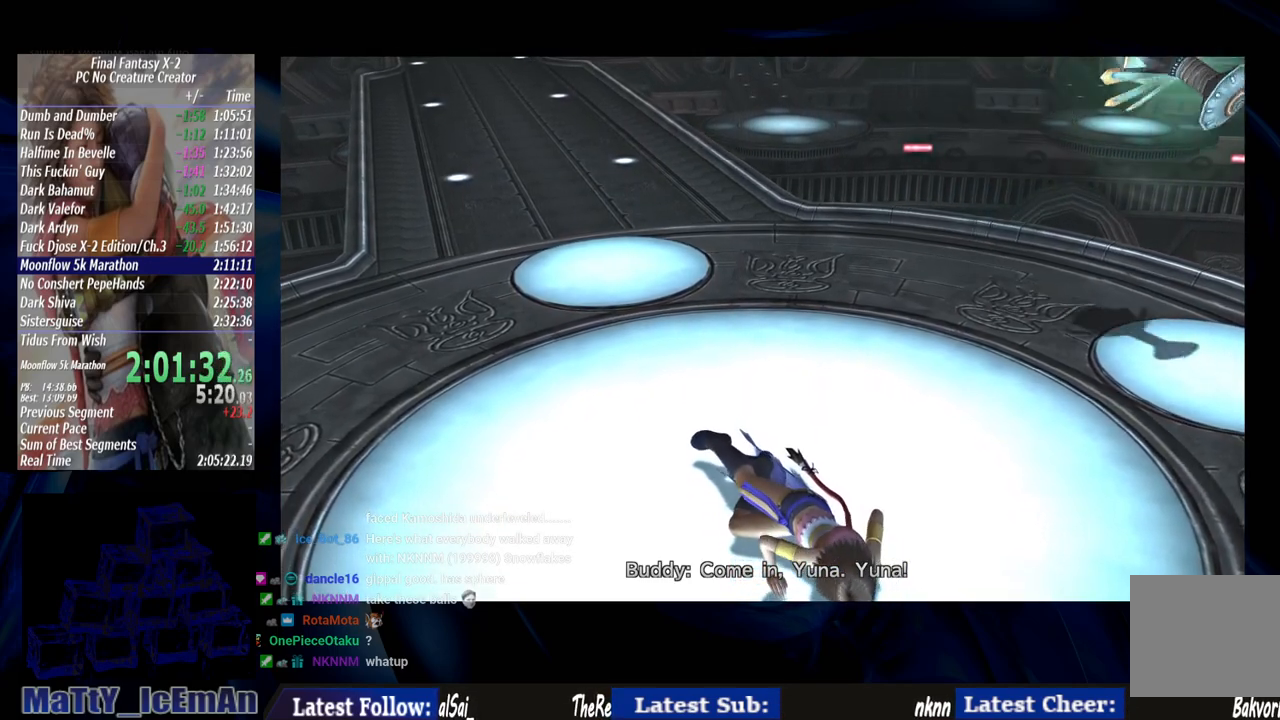
{"buttons": [], "left_stick": "center", "right_stick": "center", "events": [[67, "CROSS", "down"], [233, "CROSS", "up"]]}
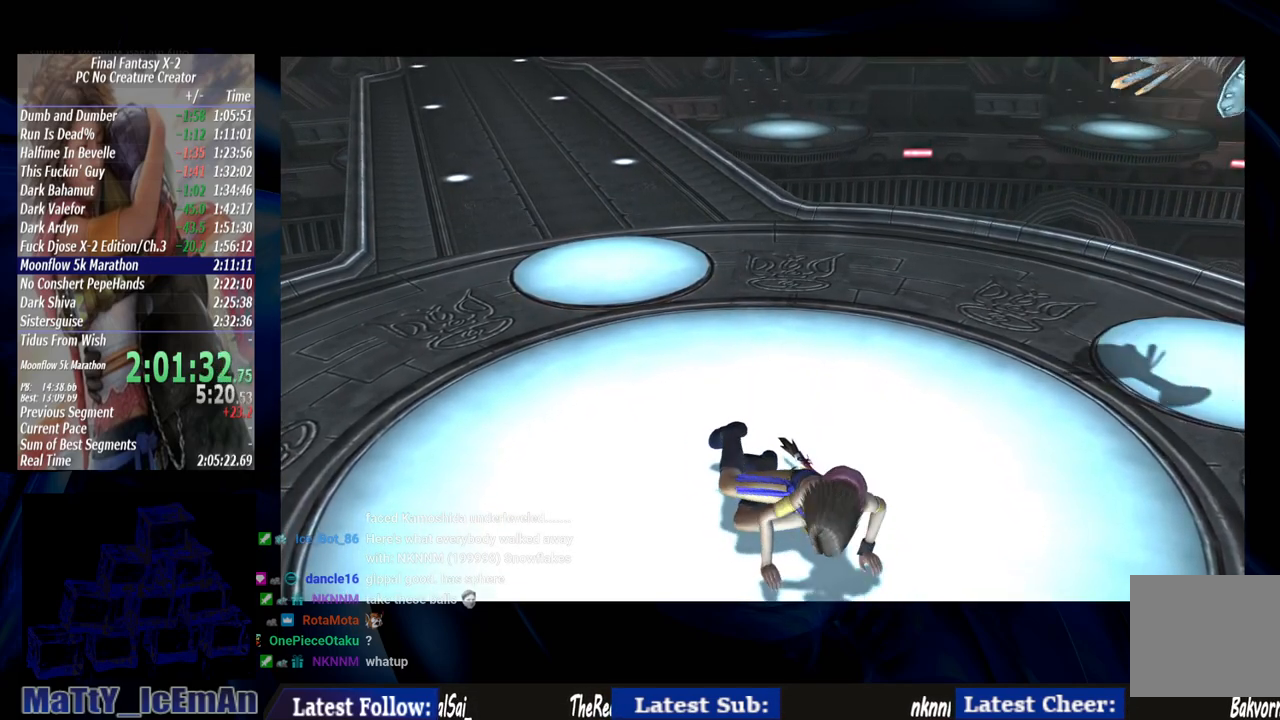
{"buttons": [], "left_stick": "center", "right_stick": "center", "events": [[167, "CROSS", "down"], [267, "CROSS", "up"], [367, "CROSS", "down"], [467, "CROSS", "up"]]}
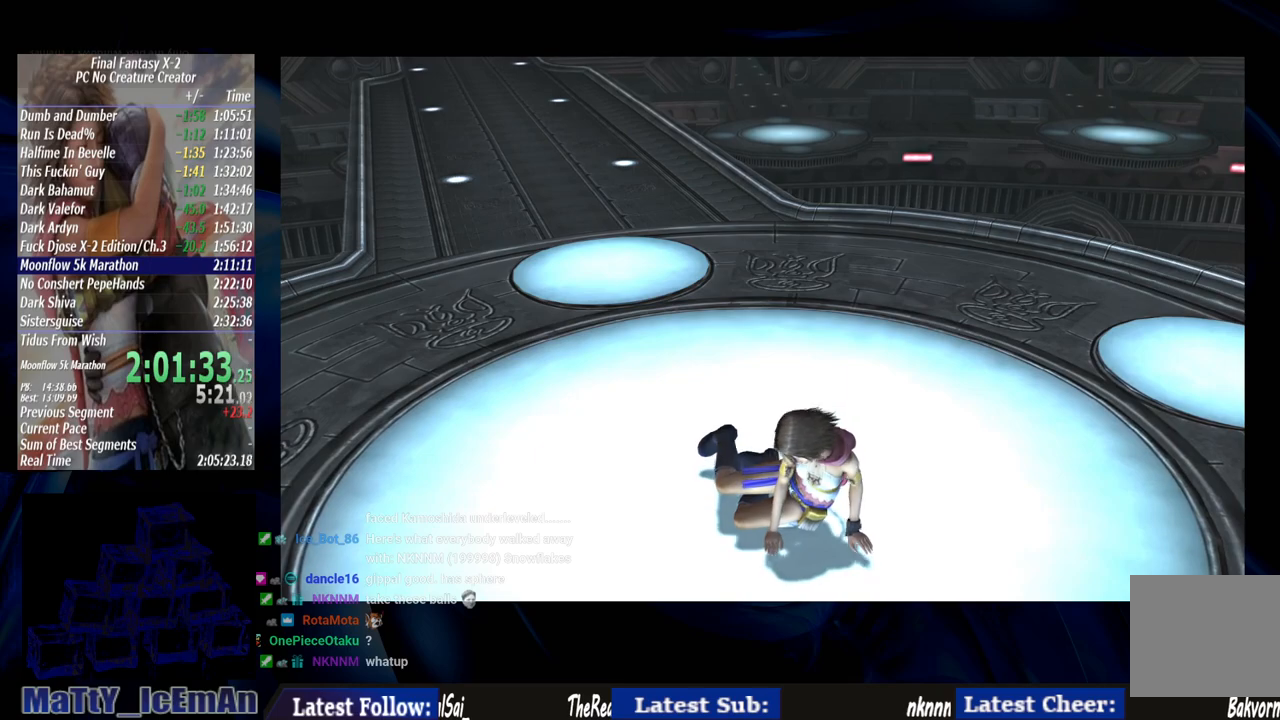
{"buttons": ["CROSS"], "left_stick": "center", "right_stick": "center", "events": [[33, "CROSS", "down"], [167, "CROSS", "up"], [233, "CROSS", "down"], [333, "CROSS", "up"], [433, "CROSS", "down"]]}
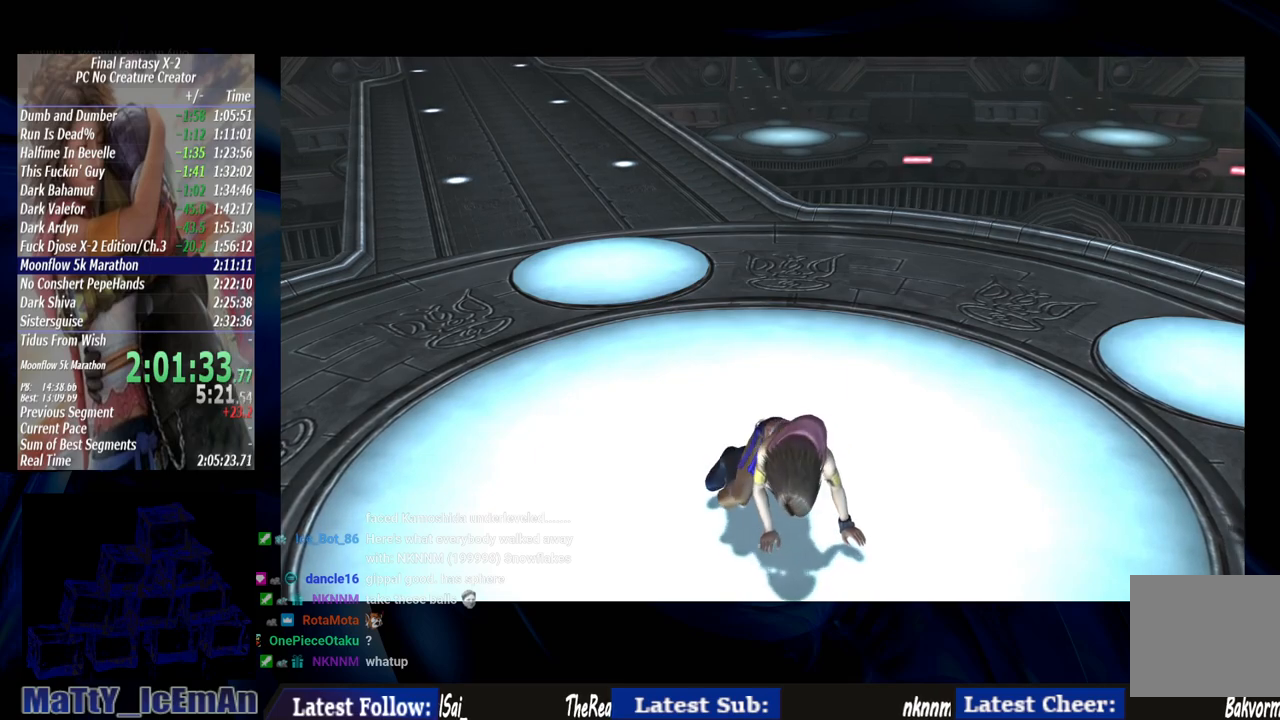
{"buttons": ["CROSS"], "left_stick": "center", "right_stick": "center", "events": [[33, "CROSS", "up"], [133, "CROSS", "down"], [233, "CROSS", "up"], [300, "CROSS", "down"], [400, "CROSS", "up"], [500, "CROSS", "down"]]}
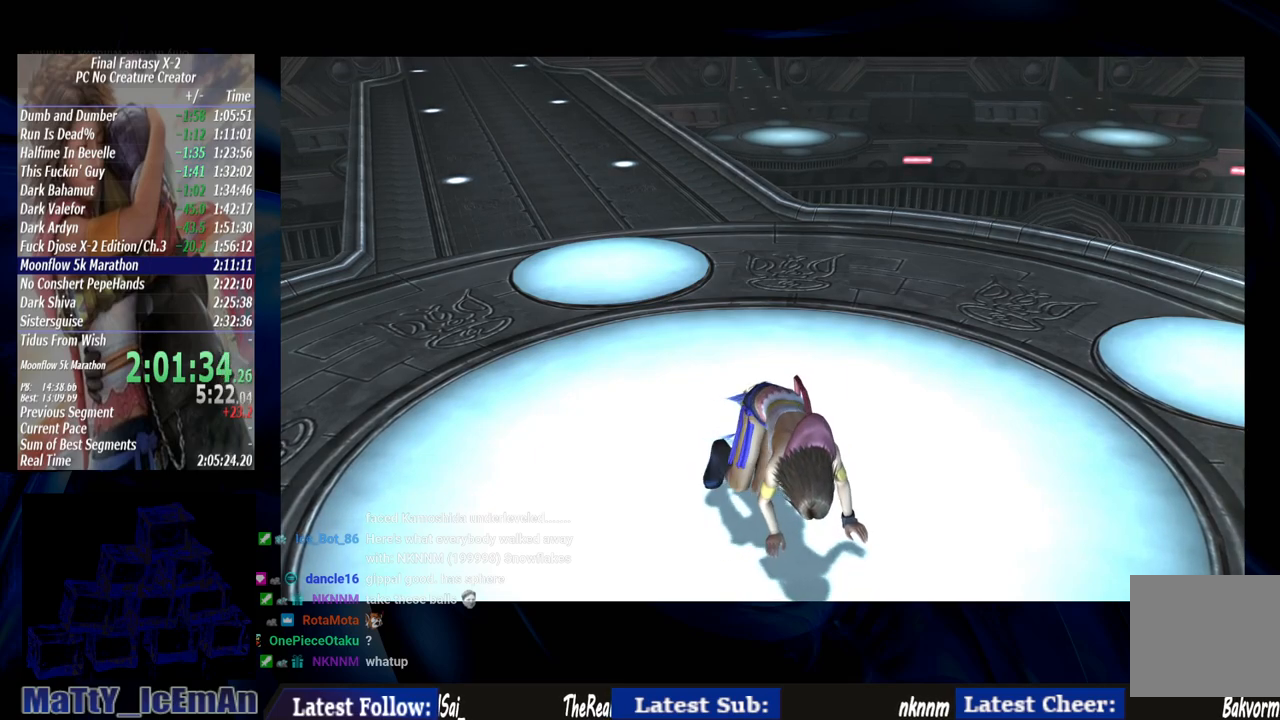
{"buttons": [], "left_stick": "center", "right_stick": "center", "events": [[67, "CROSS", "up"], [167, "CROSS", "down"], [267, "CROSS", "up"], [333, "CROSS", "down"], [433, "CROSS", "up"]]}
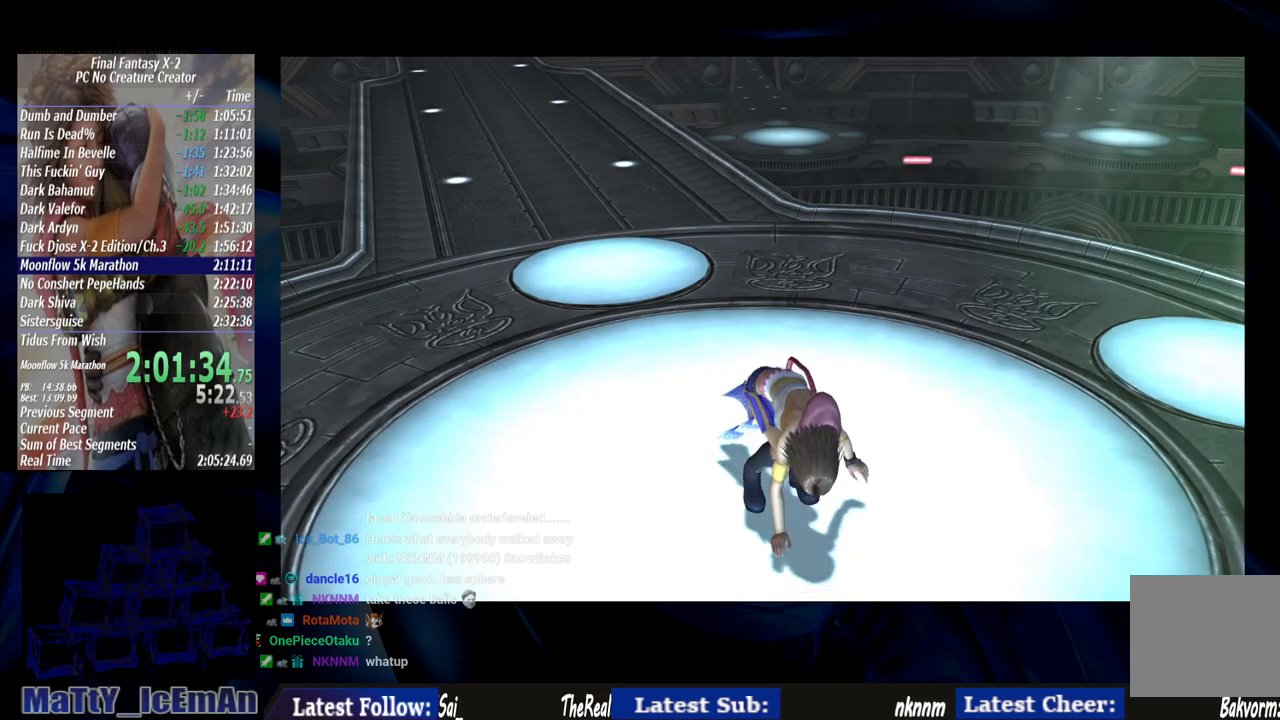
{"buttons": ["CROSS"], "left_stick": "center", "right_stick": "center", "events": [[33, "CROSS", "down"], [133, "CROSS", "up"], [233, "CROSS", "down"], [333, "CROSS", "up"], [433, "CROSS", "down"]]}
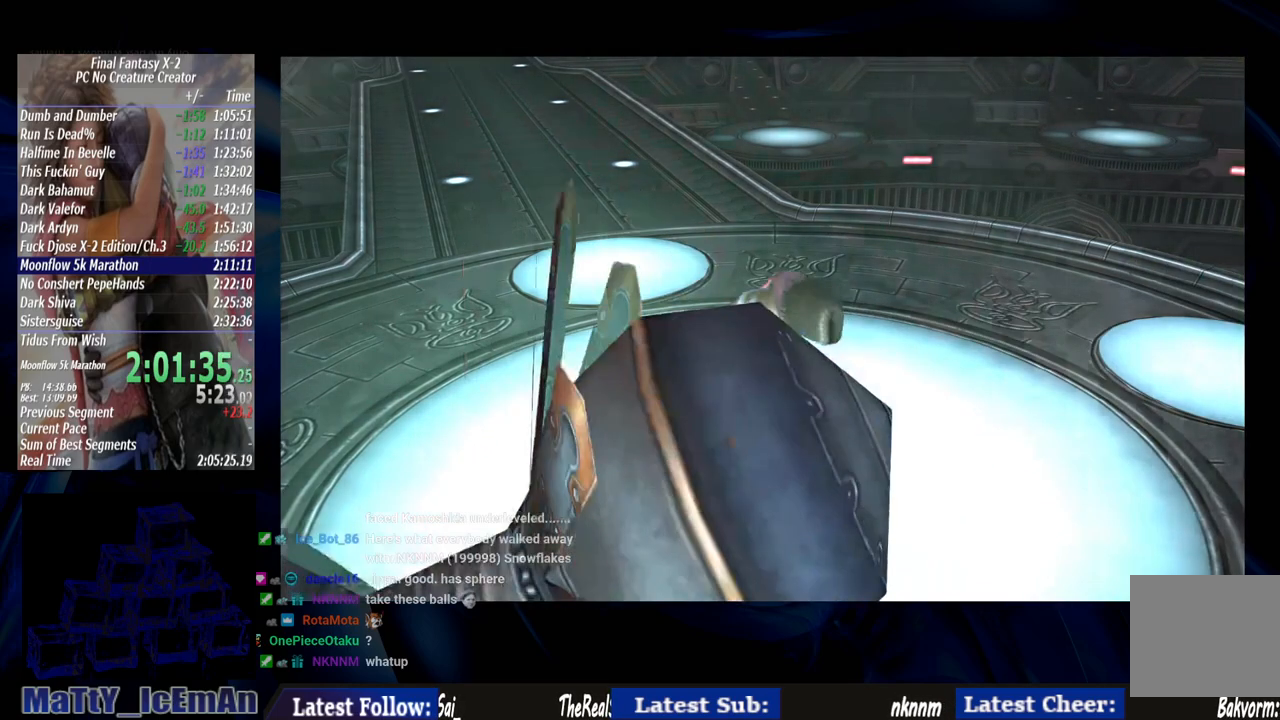
{"buttons": [], "left_stick": "center", "right_stick": "center", "events": [[33, "CROSS", "up"], [133, "CROSS", "down"], [233, "CROSS", "up"], [333, "CROSS", "down"], [433, "CROSS", "up"]]}
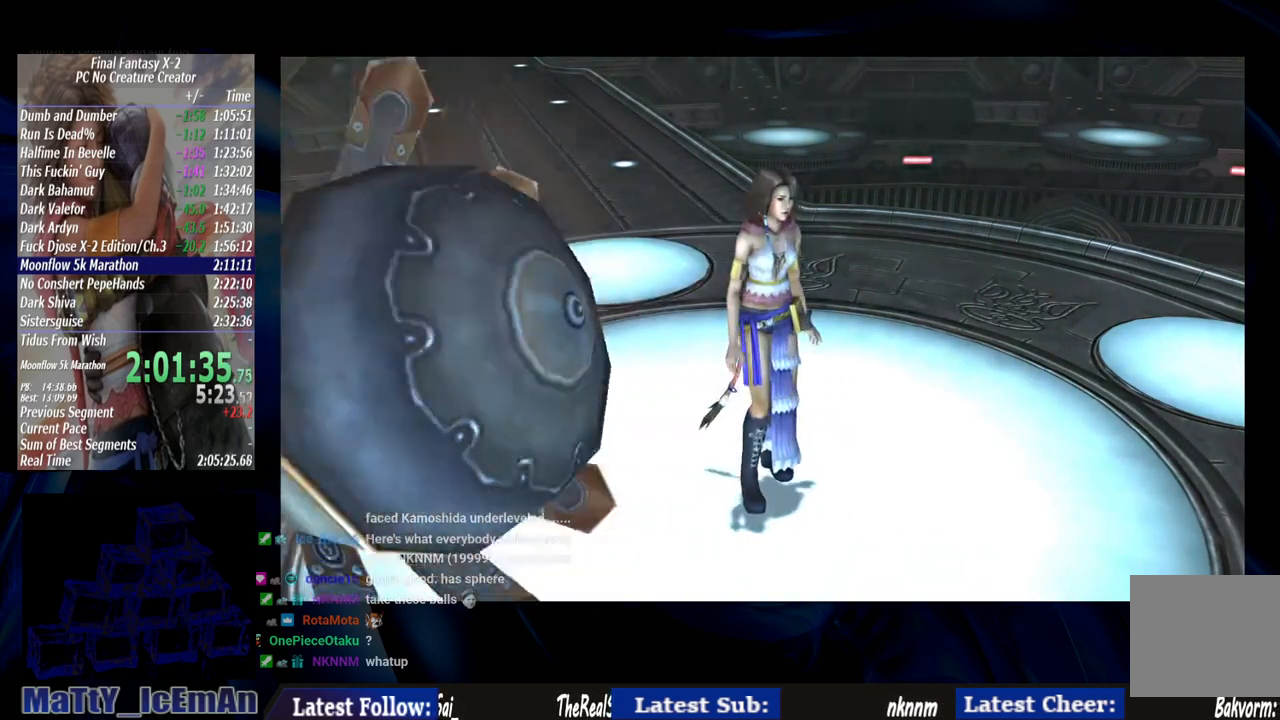
{"buttons": ["CROSS"], "left_stick": "center", "right_stick": "center", "events": [[33, "CROSS", "down"], [133, "CROSS", "up"], [233, "CROSS", "down"], [333, "CROSS", "up"], [433, "CROSS", "down"]]}
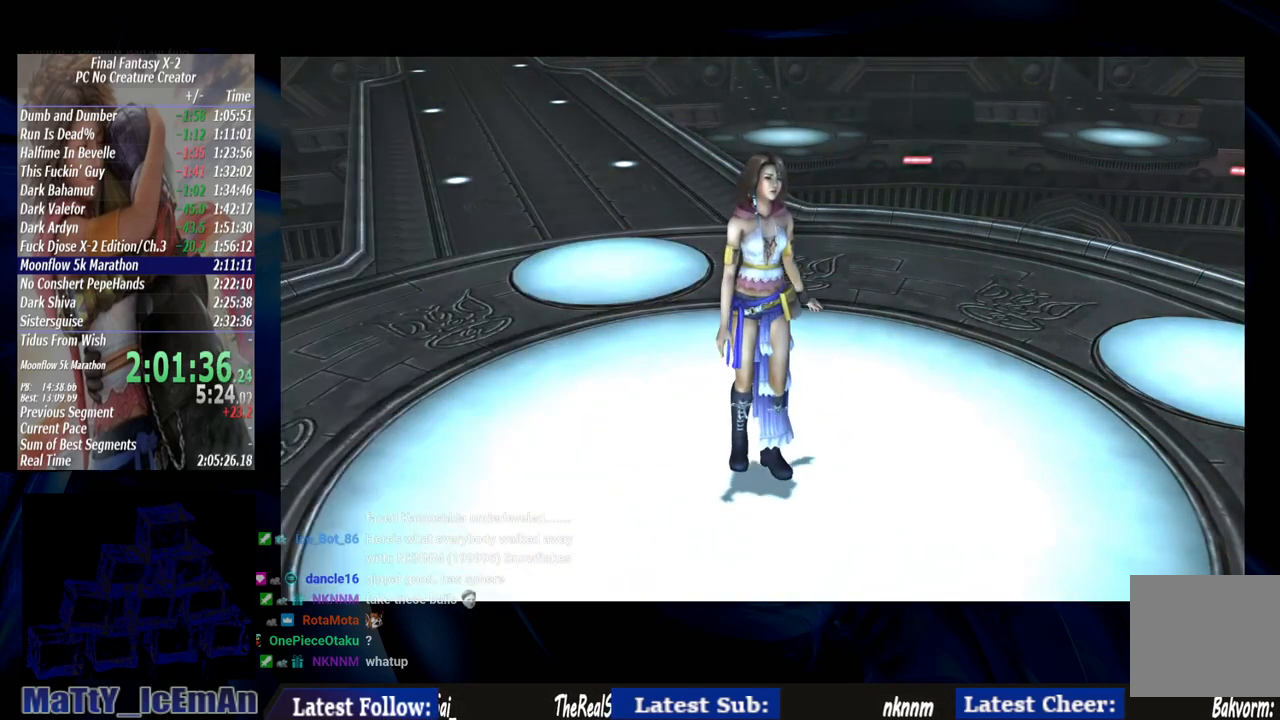
{"buttons": ["CROSS"], "left_stick": "center", "right_stick": "center", "events": [[33, "CROSS", "up"], [133, "CROSS", "down"], [200, "CROSS", "up"], [300, "CROSS", "down"], [400, "CROSS", "up"], [500, "CROSS", "down"]]}
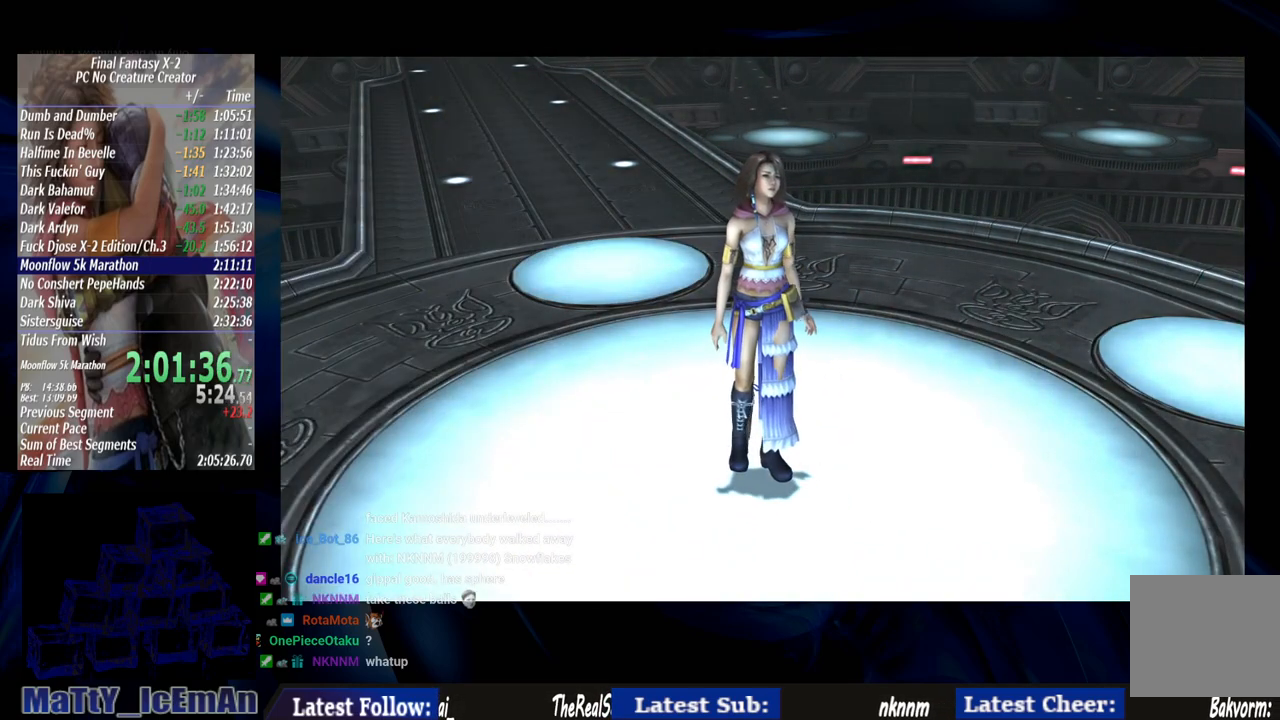
{"buttons": [], "left_stick": "center", "right_stick": "center", "events": [[100, "CROSS", "up"], [200, "CROSS", "down"], [300, "CROSS", "up"], [400, "CROSS", "down"], [500, "CROSS", "up"]]}
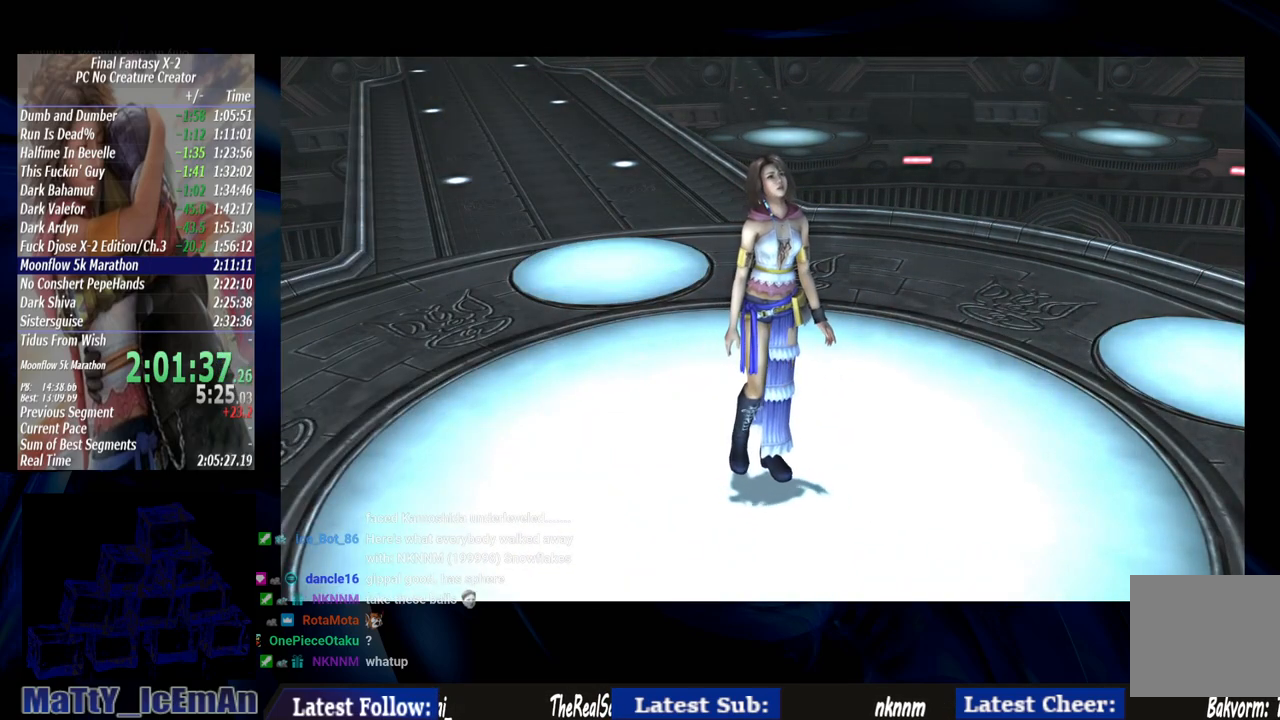
{"buttons": ["CROSS"], "left_stick": "center", "right_stick": "center", "events": [[100, "CROSS", "down"], [200, "CROSS", "up"], [300, "CROSS", "down"], [400, "CROSS", "up"], [500, "CROSS", "down"]]}
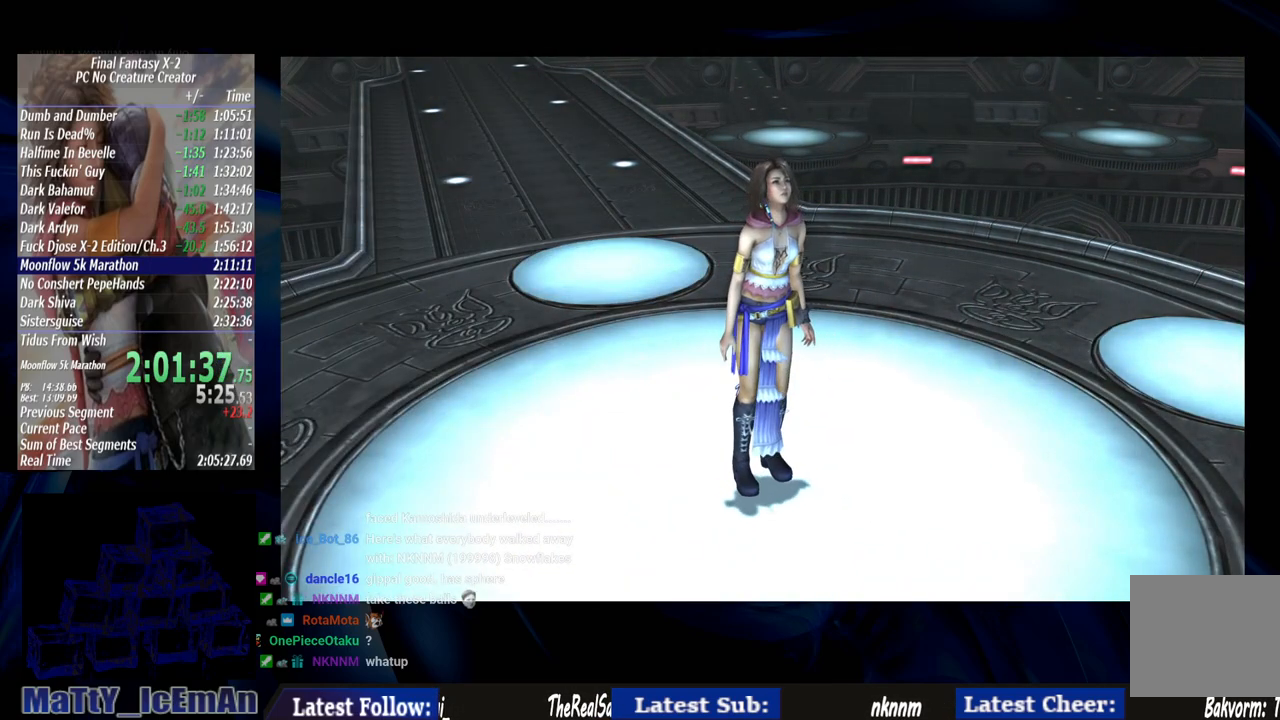
{"buttons": ["CROSS"], "left_stick": "center", "right_stick": "center", "events": [[100, "CROSS", "up"], [200, "CROSS", "down"], [333, "CROSS", "up"], [400, "CROSS", "down"]]}
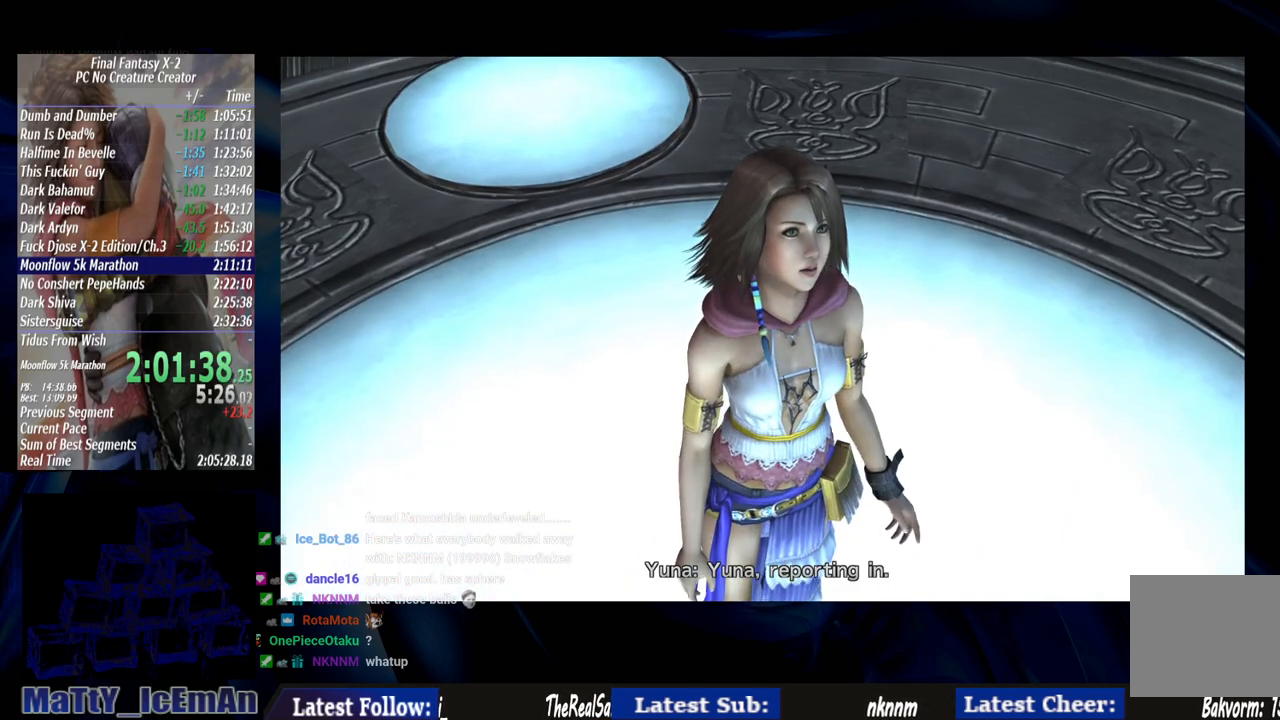
{"buttons": ["CROSS"], "left_stick": "center", "right_stick": "center", "events": [[33, "CROSS", "up"], [100, "CROSS", "down"], [200, "CROSS", "up"], [300, "CROSS", "down"], [400, "CROSS", "up"], [500, "CROSS", "down"]]}
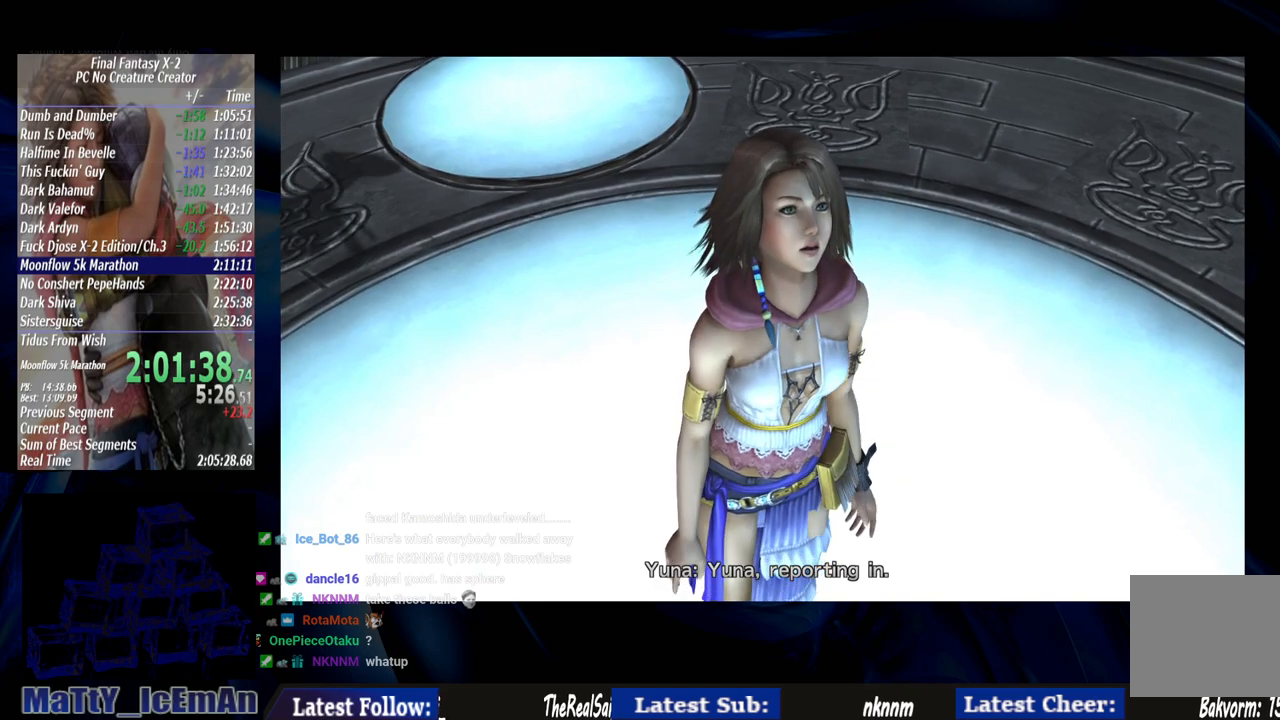
{"buttons": ["CROSS"], "left_stick": "center", "right_stick": "center", "events": [[133, "R1", "down"], [233, "CROSS", "up"], [233, "R1", "up"], [300, "CROSS", "down"], [333, "R1", "down"], [433, "CROSS", "up"], [433, "R1", "up"], [500, "CROSS", "down"]]}
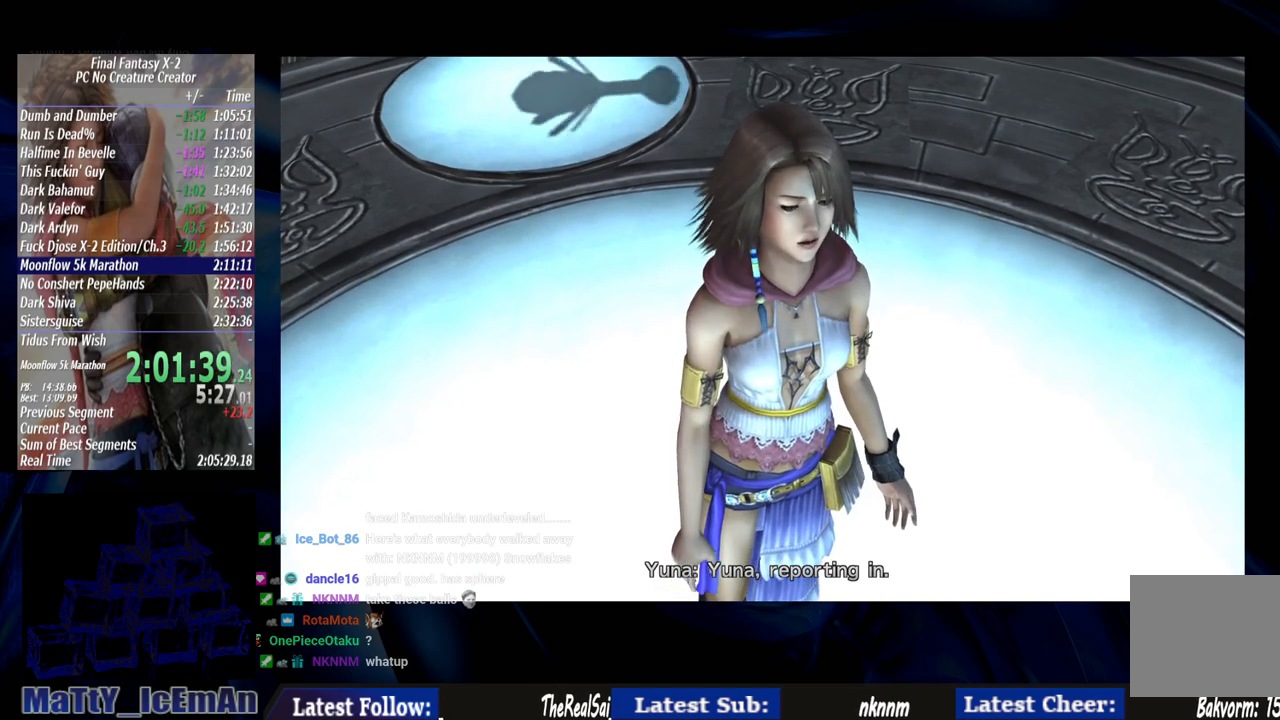
{"buttons": [], "left_stick": "center", "right_stick": "center", "events": [[33, "R1", "down"], [133, "CROSS", "up"], [133, "R1", "up"], [200, "CROSS", "down"], [233, "R1", "down"], [300, "R1", "up"], [333, "CROSS", "up"], [367, "CROSS", "down"], [400, "R1", "down"], [500, "CROSS", "up"], [500, "R1", "up"]]}
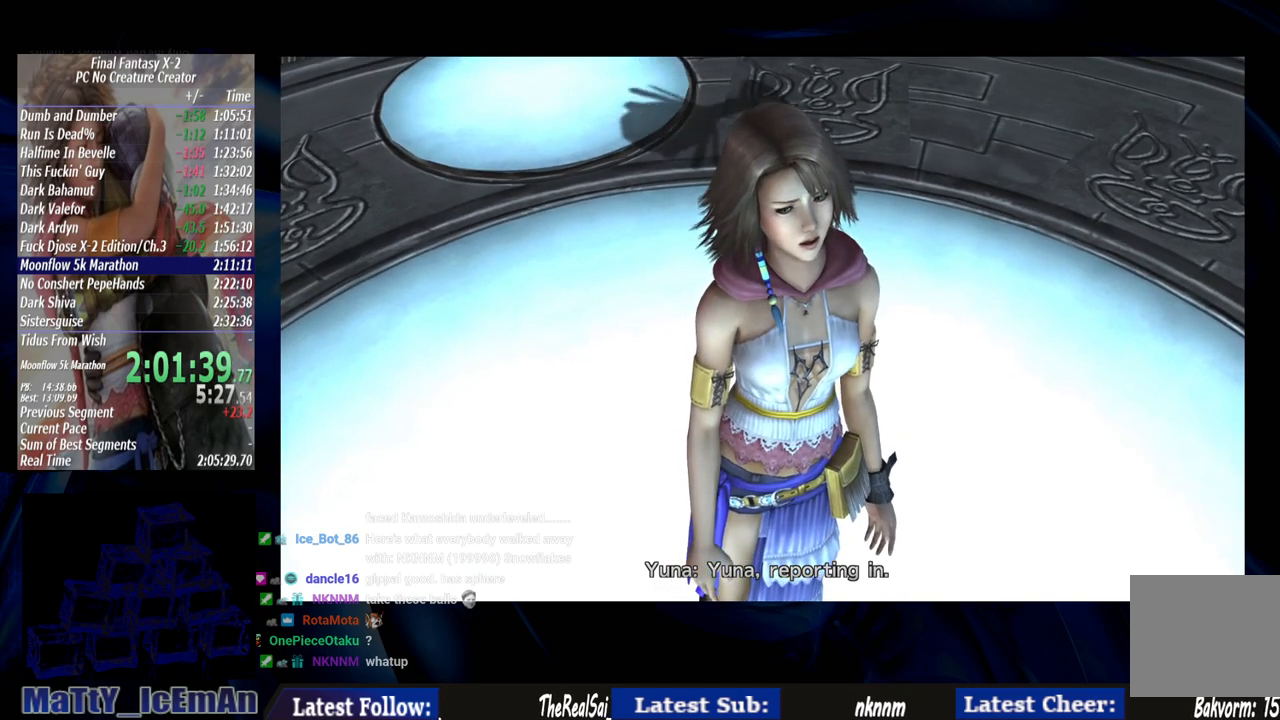
{"buttons": ["CROSS", "R1"], "left_stick": "center", "right_stick": "center", "events": [[67, "CROSS", "down"], [100, "R1", "down"], [200, "CROSS", "up"], [200, "R1", "up"], [267, "CROSS", "down"], [300, "R1", "down"], [400, "CROSS", "up"], [400, "R1", "up"], [500, "CROSS", "down"], [500, "R1", "down"]]}
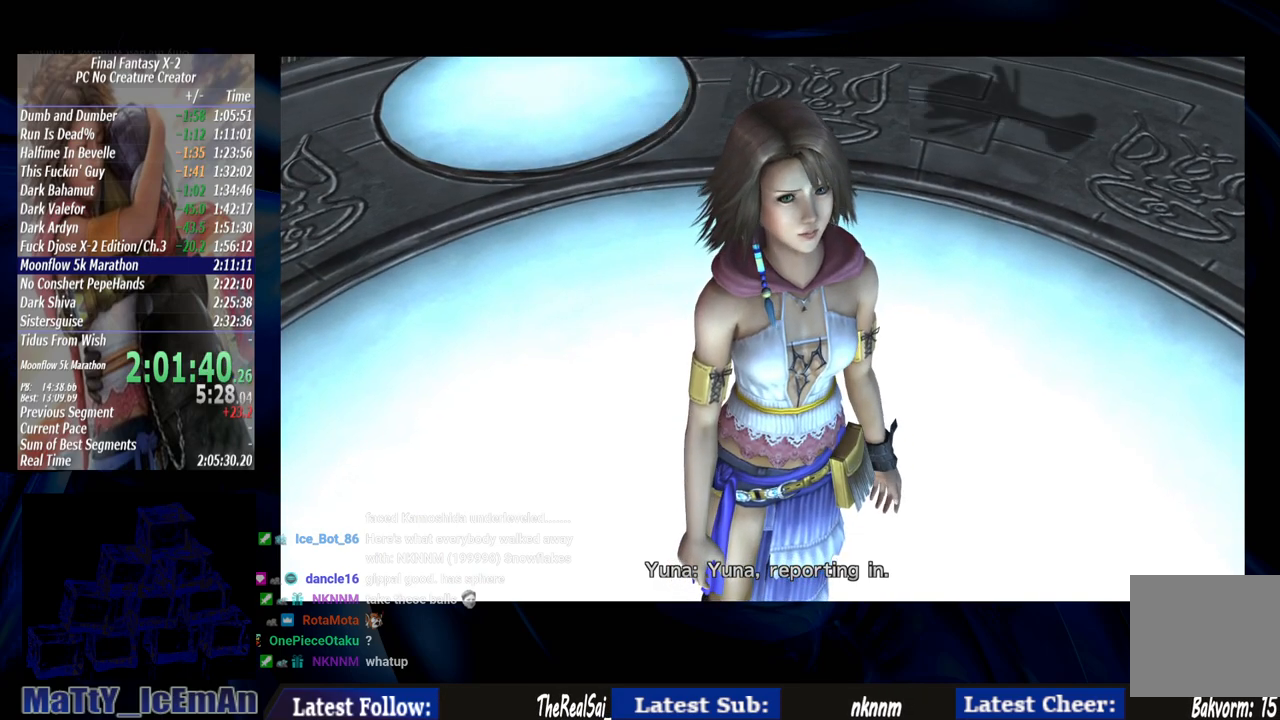
{"buttons": [], "left_stick": "center", "right_stick": "center", "events": [[67, "R1", "up"], [100, "CROSS", "up"], [200, "CROSS", "down"], [200, "R1", "down"], [300, "CROSS", "up"], [300, "R1", "up"], [400, "CROSS", "down"], [400, "R1", "down"], [500, "CROSS", "up"], [500, "R1", "up"]]}
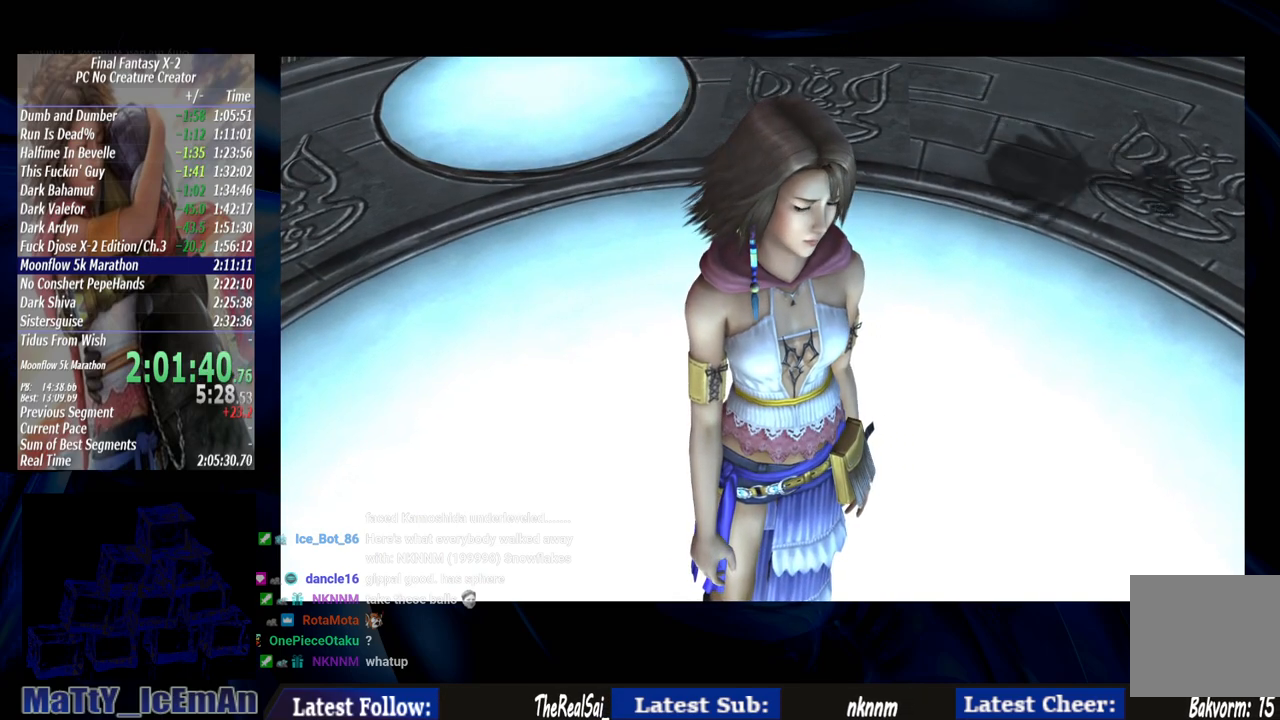
{"buttons": ["CROSS"], "left_stick": "center", "right_stick": "center", "events": [[100, "CROSS", "down"], [133, "R1", "down"], [200, "CROSS", "up"], [200, "R1", "up"], [300, "CROSS", "down"], [300, "R1", "down"], [400, "CROSS", "up"], [400, "R1", "up"], [500, "CROSS", "down"]]}
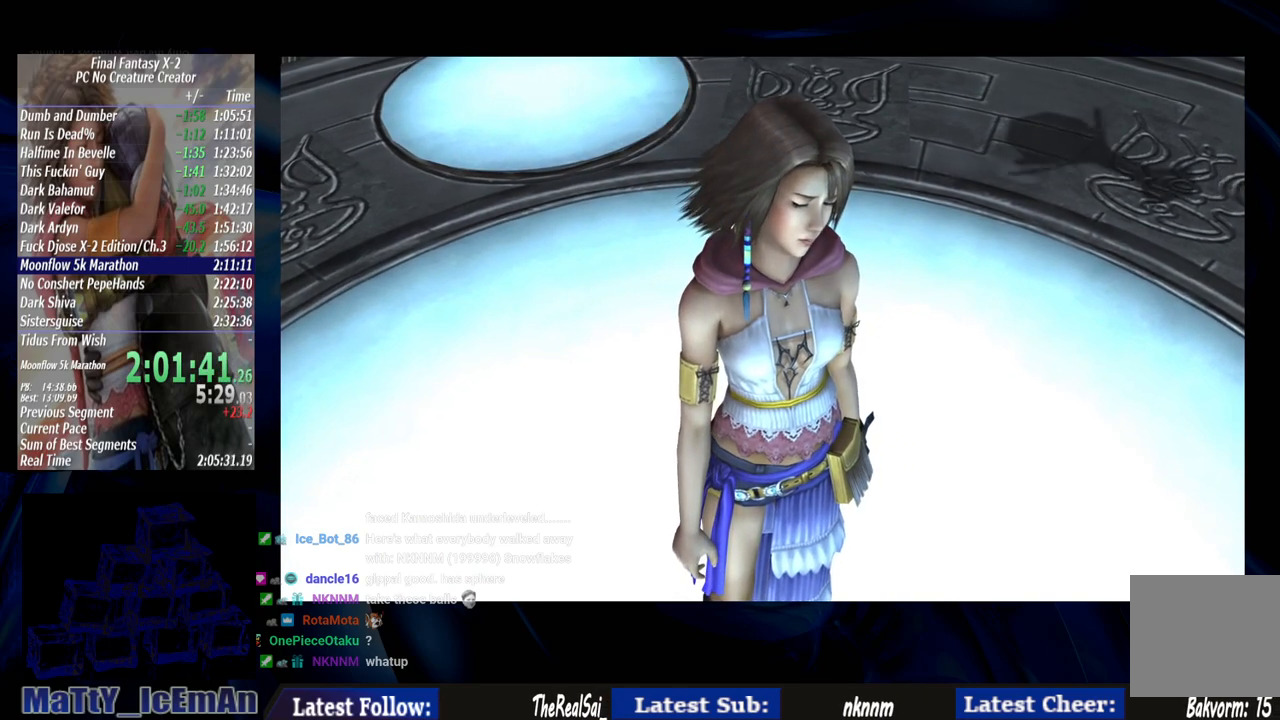
{"buttons": ["R1"], "left_stick": "center", "right_stick": "center", "events": [[33, "R1", "down"], [133, "CROSS", "up"], [133, "R1", "up"], [200, "CROSS", "down"], [233, "R1", "down"], [333, "CROSS", "up"], [333, "R1", "up"], [433, "CROSS", "down"], [433, "R1", "down"], [500, "CROSS", "up"]]}
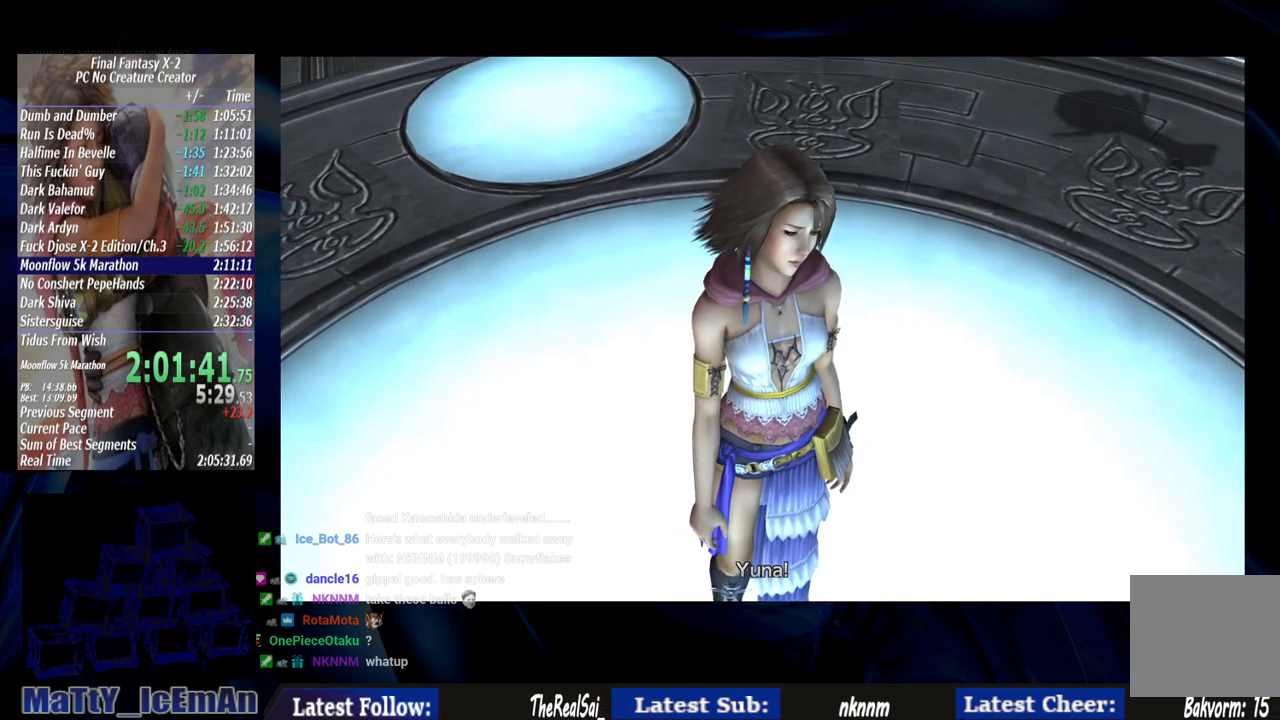
{"buttons": ["CROSS"], "left_stick": "center", "right_stick": "center", "events": [[33, "R1", "up"], [100, "CROSS", "down"], [133, "R1", "down"], [233, "CROSS", "up"], [233, "R1", "up"], [300, "CROSS", "down"], [333, "R1", "down"], [433, "CROSS", "up"], [433, "R1", "up"], [500, "CROSS", "down"]]}
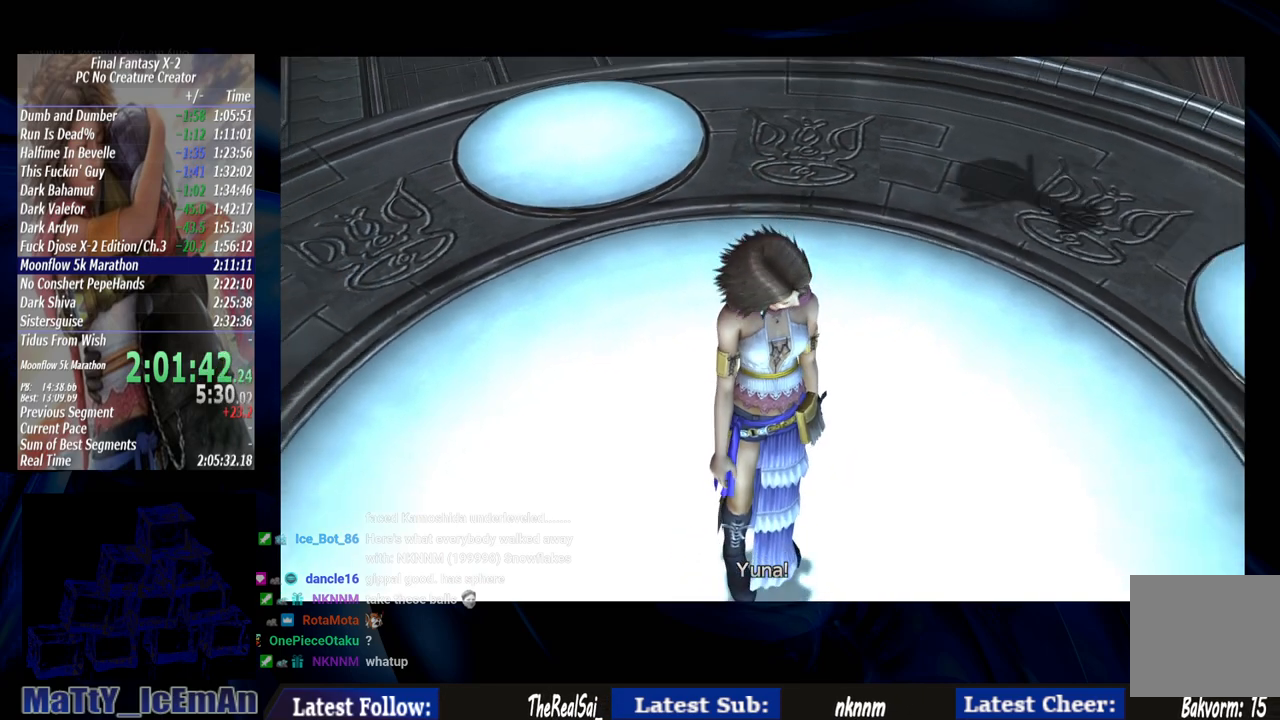
{"buttons": ["CROSS", "R1"], "left_stick": "center", "right_stick": "center", "events": [[33, "R1", "down"], [133, "CROSS", "up"], [133, "R1", "up"], [233, "CROSS", "down"], [233, "R1", "down"], [367, "CROSS", "up"], [367, "R1", "up"], [433, "CROSS", "down"], [467, "R1", "down"]]}
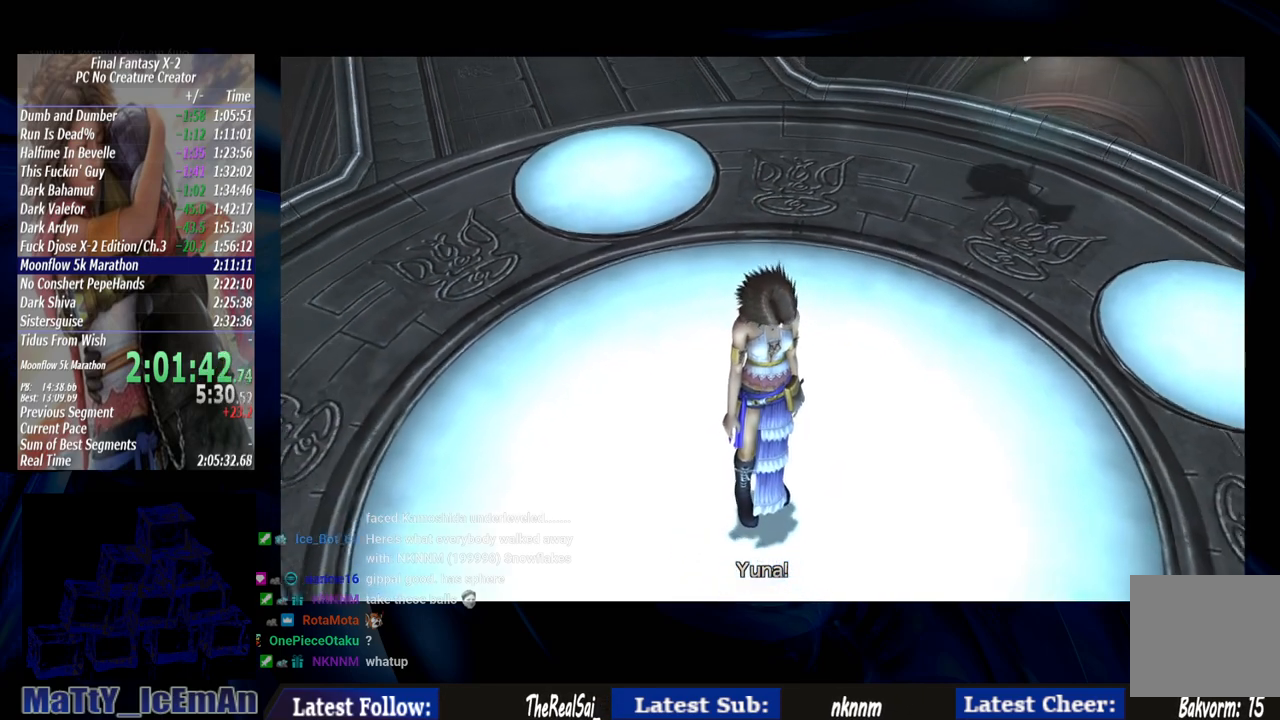
{"buttons": [], "left_stick": "center", "right_stick": "center", "events": [[67, "CROSS", "up"], [67, "R1", "up"], [167, "CROSS", "down"], [200, "R1", "down"], [267, "CROSS", "up"], [267, "R1", "up"], [367, "CROSS", "down"], [400, "R1", "down"], [467, "R1", "up"], [500, "CROSS", "up"]]}
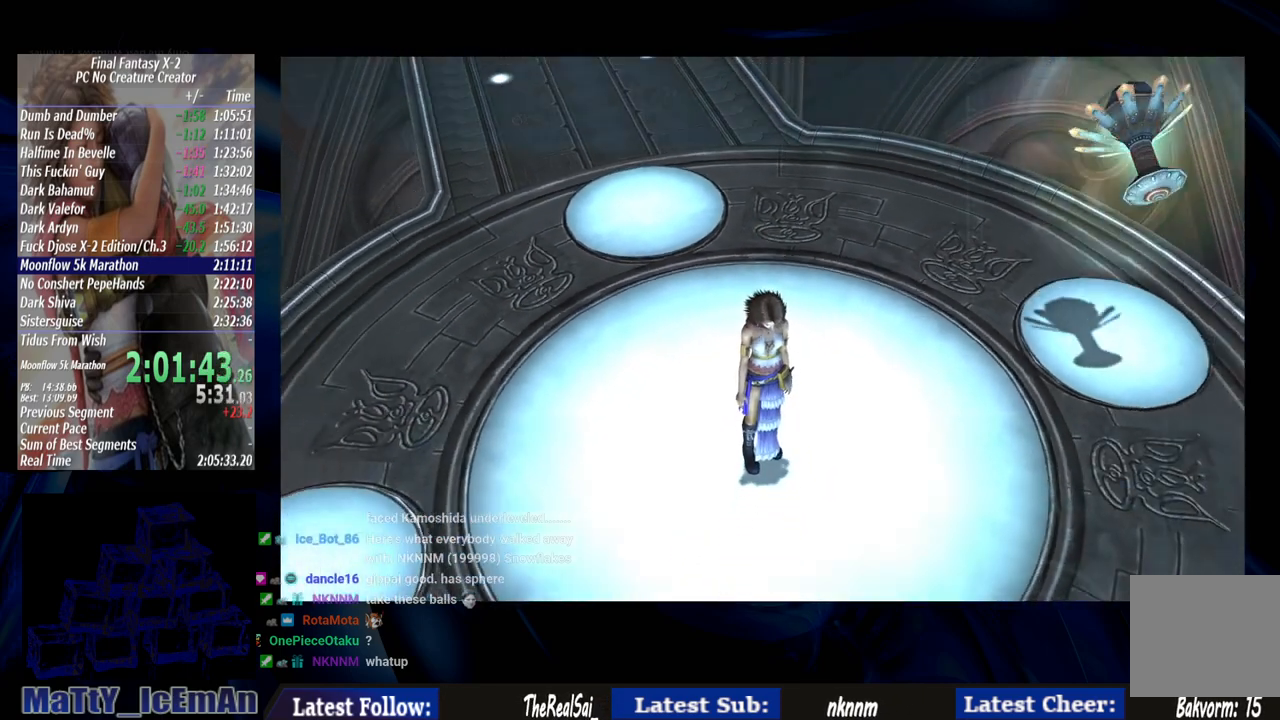
{"buttons": [], "left_stick": "center", "right_stick": "center", "events": [[100, "CROSS", "down"], [100, "R1", "down"], [200, "R1", "up"], [233, "CROSS", "up"], [300, "CROSS", "down"], [333, "R1", "down"], [433, "CROSS", "up"], [433, "R1", "up"]]}
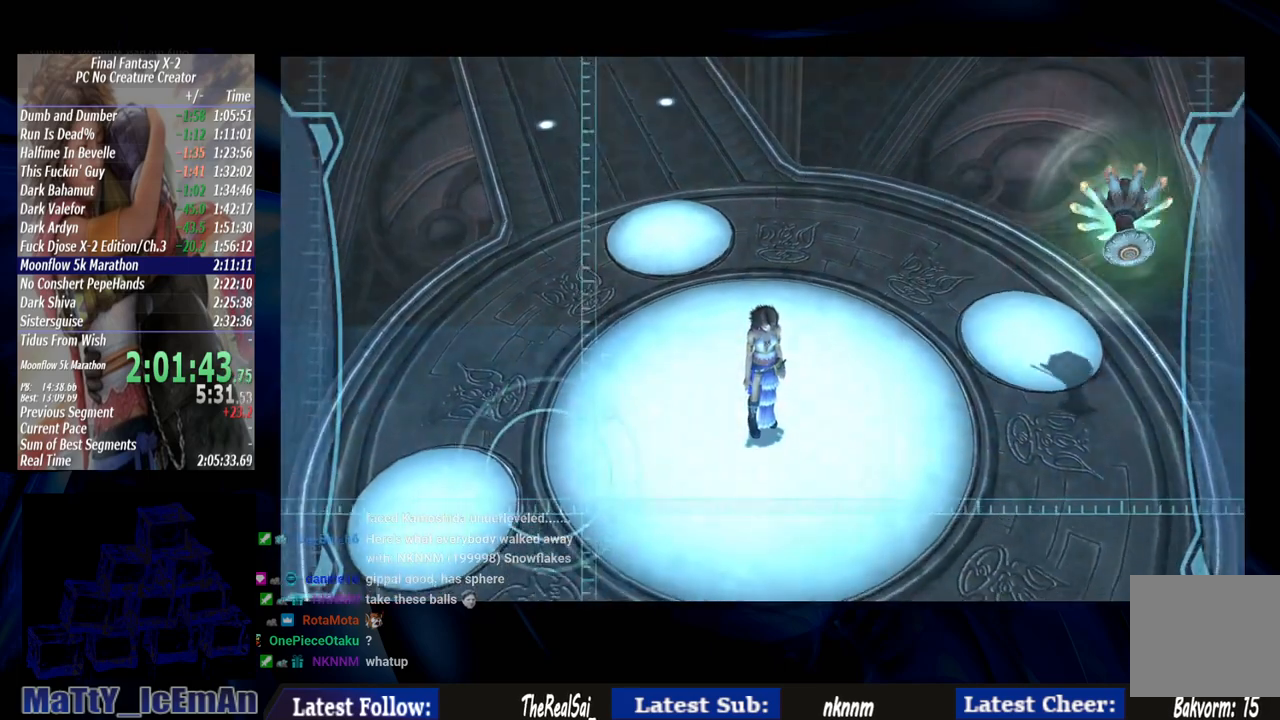
{"buttons": ["CROSS", "R1"], "left_stick": "center", "right_stick": "center", "events": [[33, "CROSS", "down"], [33, "R1", "down"], [133, "CROSS", "up"], [133, "R1", "up"], [233, "CROSS", "down"], [233, "R1", "down"], [367, "CROSS", "up"], [367, "R1", "up"], [467, "CROSS", "down"], [467, "R1", "down"]]}
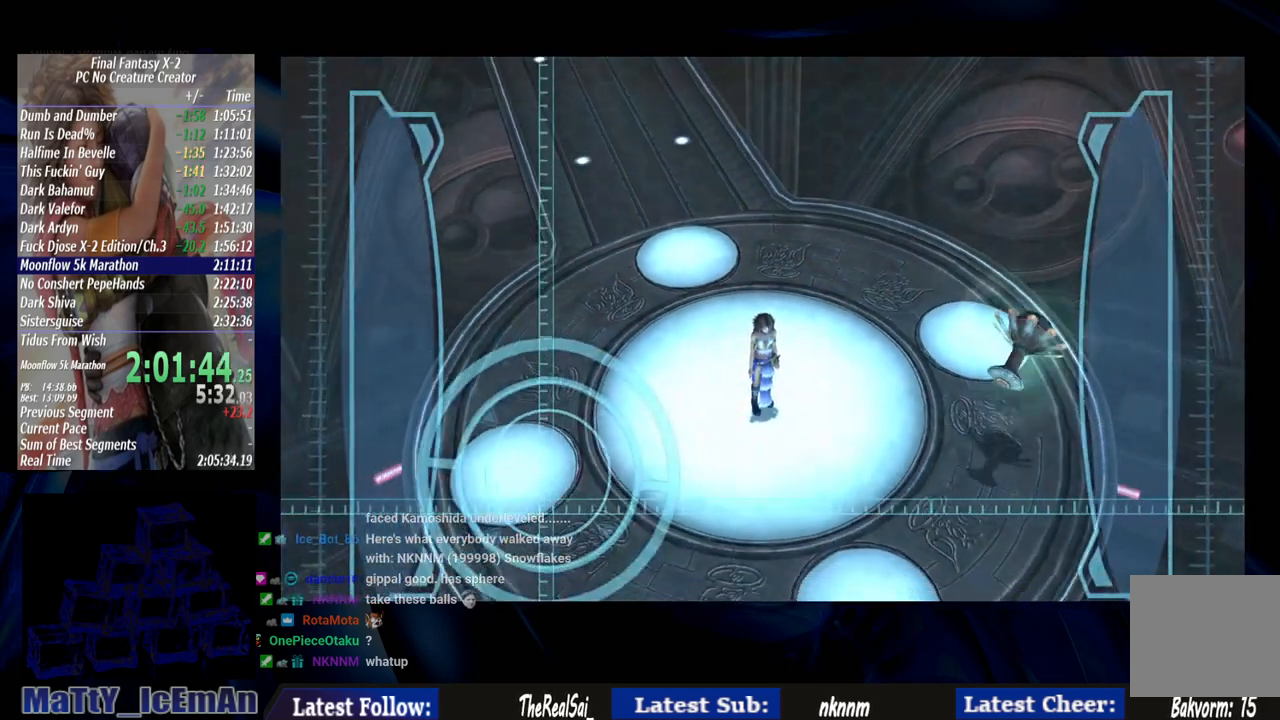
{"buttons": [], "left_stick": "center", "right_stick": "center", "events": [[67, "CROSS", "up"], [67, "R1", "up"], [167, "CROSS", "down"], [167, "R1", "down"], [267, "R1", "up"], [300, "CROSS", "up"], [367, "CROSS", "down"], [400, "R1", "down"], [500, "CROSS", "up"], [500, "R1", "up"]]}